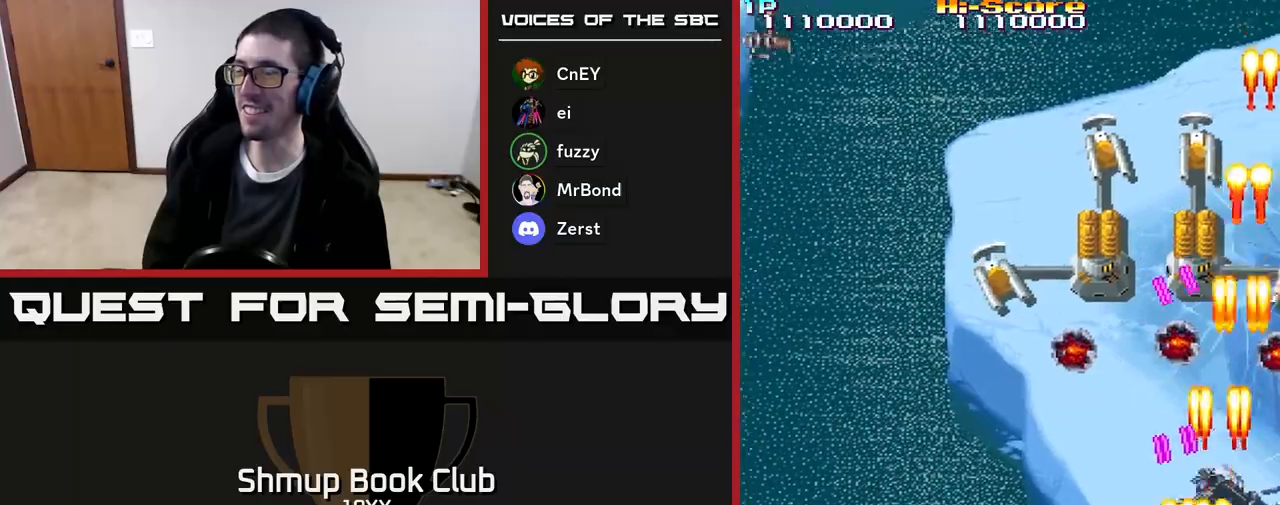
Gameplay with a controller (Xbox layout); each line is a JSON object with the inputs held at the frame after it. "events" lists button and stick changes between this image and that frame as [ms after this image, input, new state], when the widget could be followed in between. Not read: left_stick right_stick.
{"buttons": ["R2", "DPAD_UP", "DPAD_LEFT"], "events": [[150, "DPAD_UP", "down"]]}
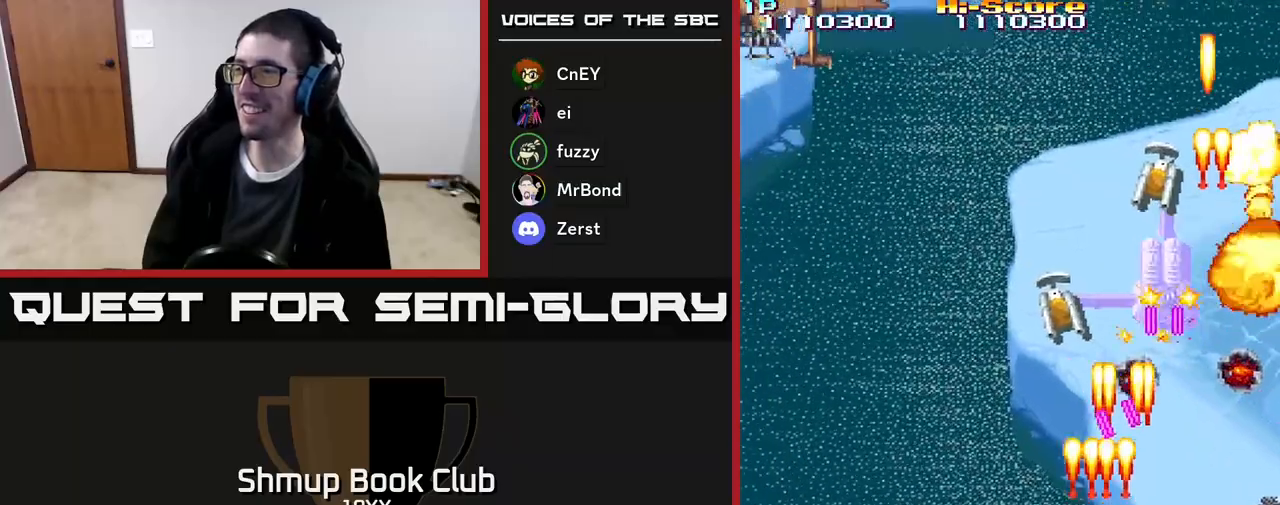
{"buttons": ["R2", "DPAD_UP", "DPAD_RIGHT"], "events": [[217, "DPAD_LEFT", "up"], [433, "DPAD_RIGHT", "down"]]}
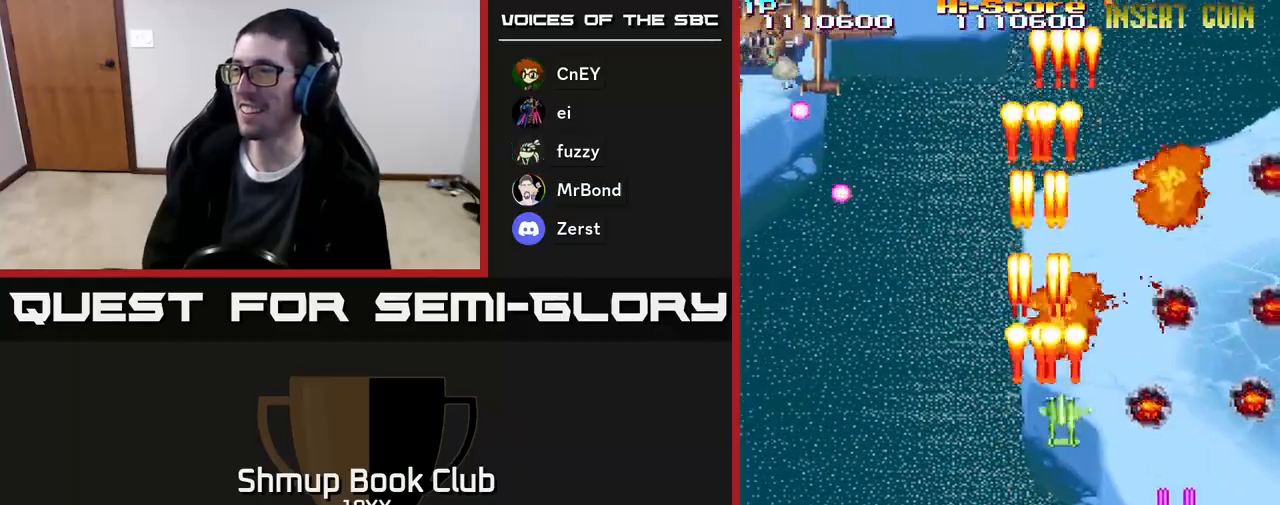
{"buttons": ["R2", "DPAD_RIGHT"], "events": [[50, "DPAD_UP", "up"]]}
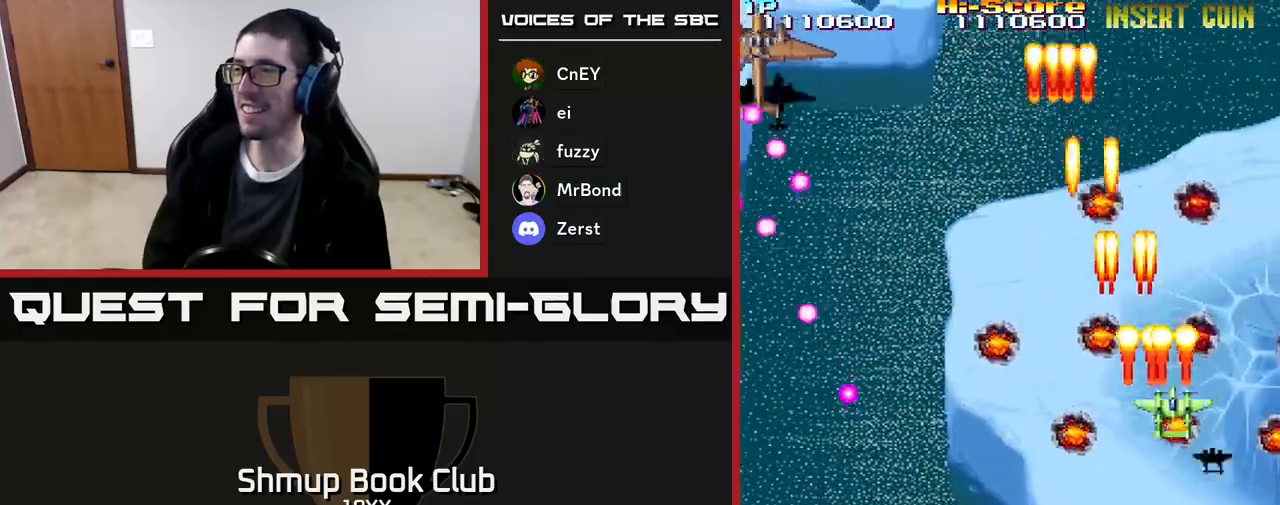
{"buttons": ["A", "R2", "DPAD_LEFT"], "events": [[250, "DPAD_DOWN", "down"], [300, "DPAD_RIGHT", "up"], [333, "DPAD_LEFT", "down"], [350, "DPAD_DOWN", "up"], [450, "A", "down"]]}
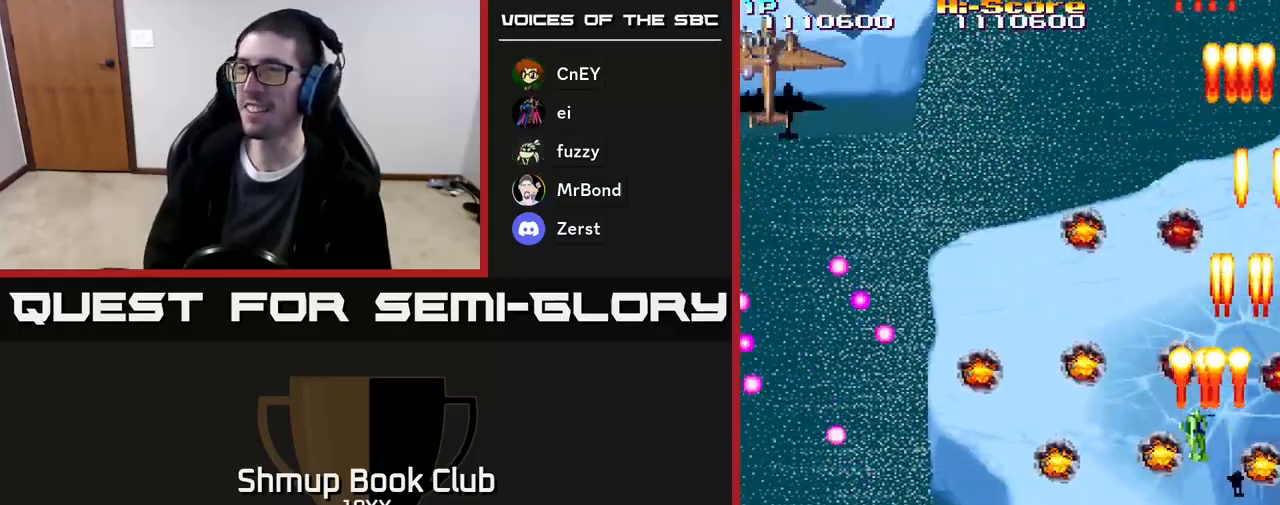
{"buttons": ["A", "R2", "DPAD_UP", "DPAD_LEFT"], "events": [[400, "DPAD_UP", "down"]]}
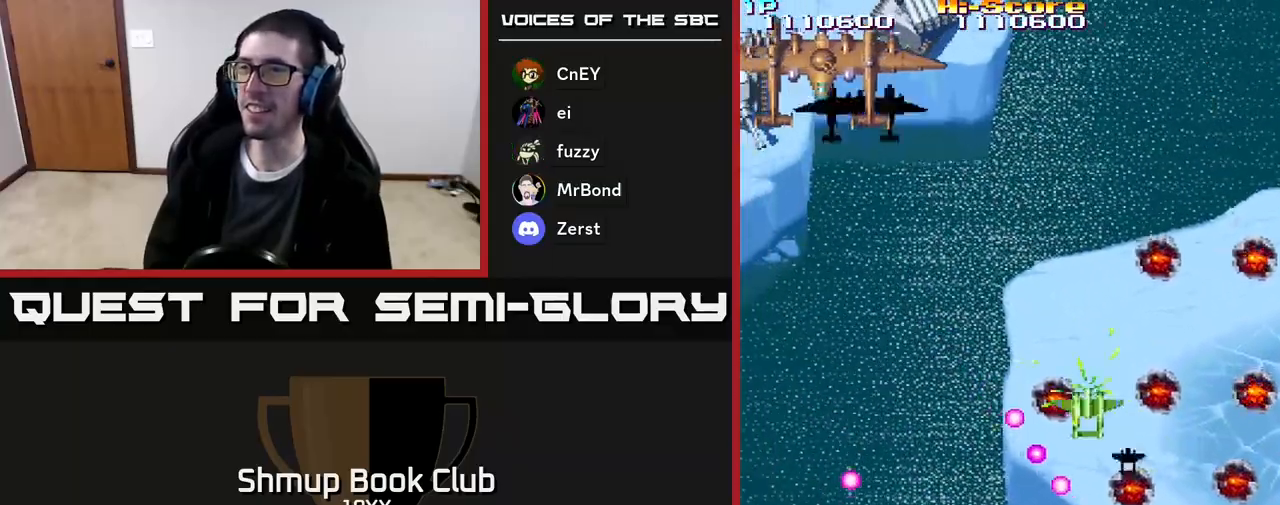
{"buttons": ["A", "R2", "DPAD_LEFT"], "events": [[67, "DPAD_UP", "up"]]}
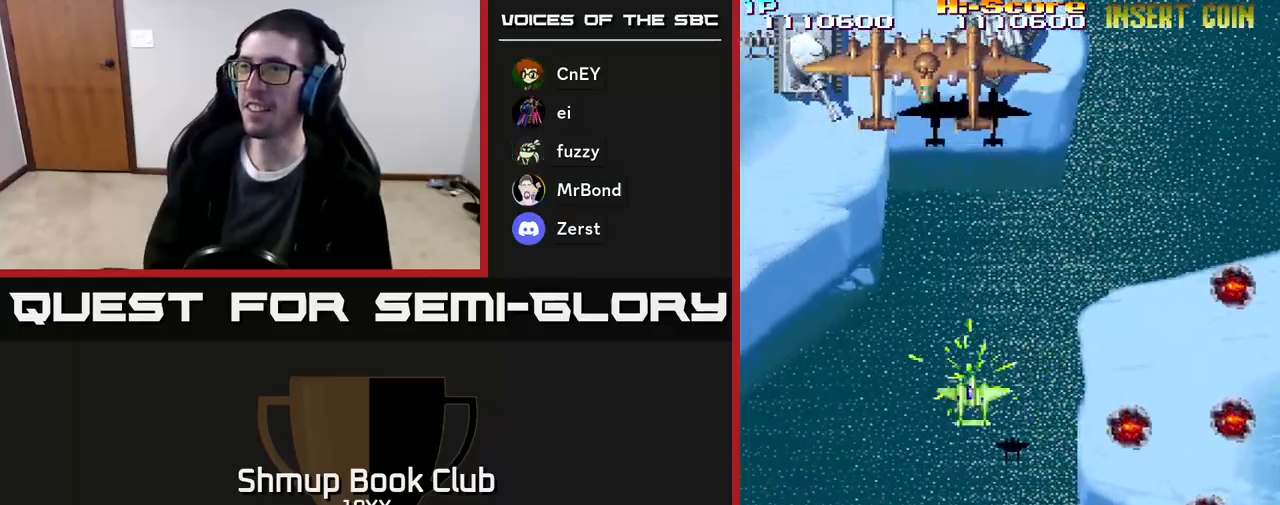
{"buttons": ["R2", "DPAD_DOWN"], "events": [[100, "A", "up"], [200, "DPAD_DOWN", "down"], [200, "DPAD_LEFT", "up"], [217, "DPAD_RIGHT", "down"], [500, "DPAD_RIGHT", "up"]]}
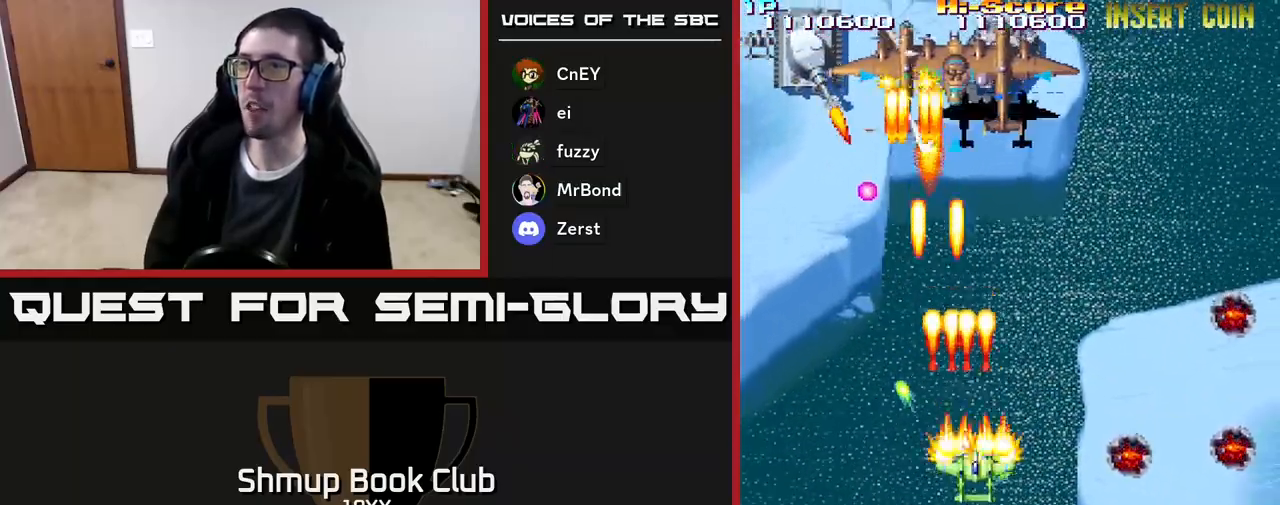
{"buttons": ["R2", "DPAD_DOWN", "DPAD_LEFT"], "events": [[50, "DPAD_LEFT", "down"], [83, "DPAD_DOWN", "up"], [167, "DPAD_LEFT", "up"], [183, "DPAD_RIGHT", "down"], [283, "DPAD_DOWN", "down"], [383, "DPAD_RIGHT", "up"], [433, "DPAD_LEFT", "down"]]}
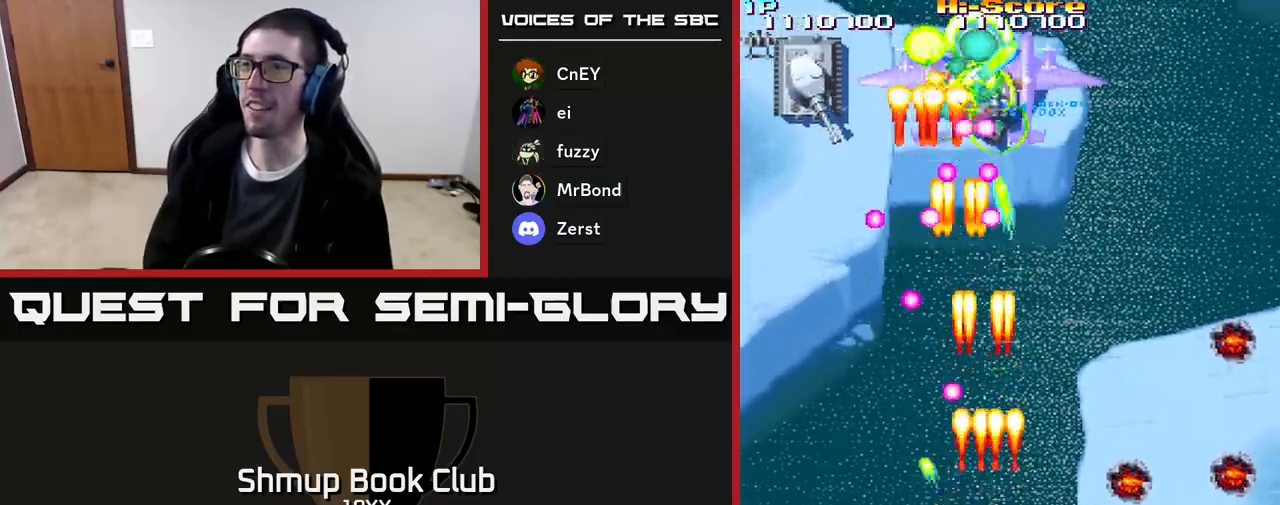
{"buttons": ["R2", "DPAD_UP", "DPAD_LEFT"], "events": [[50, "DPAD_DOWN", "up"], [350, "DPAD_UP", "down"]]}
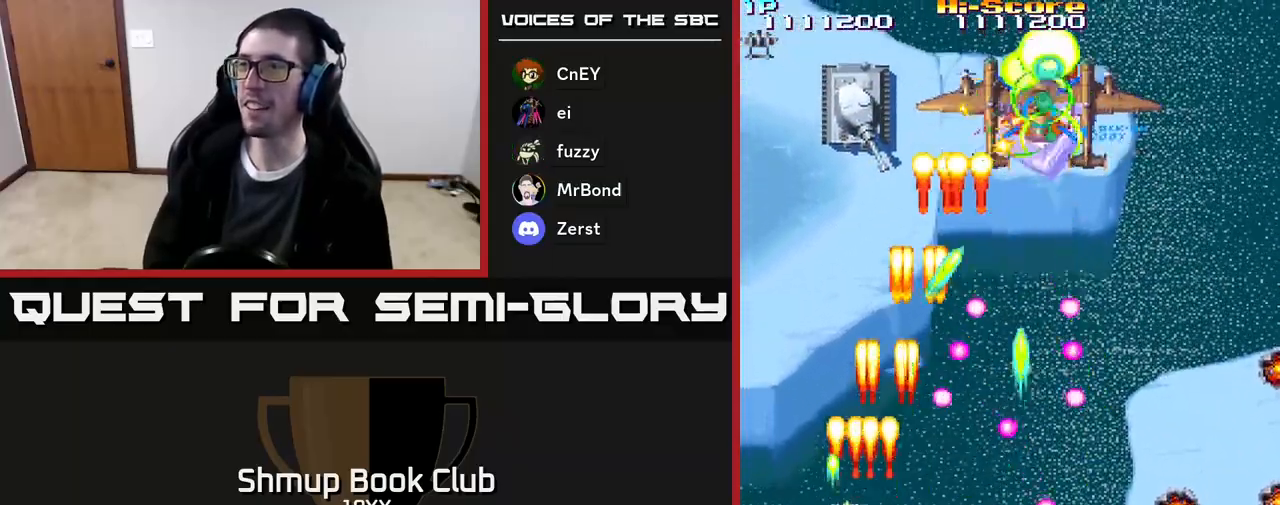
{"buttons": ["R2", "DPAD_UP", "DPAD_RIGHT"], "events": [[83, "DPAD_LEFT", "up"], [350, "DPAD_RIGHT", "down"]]}
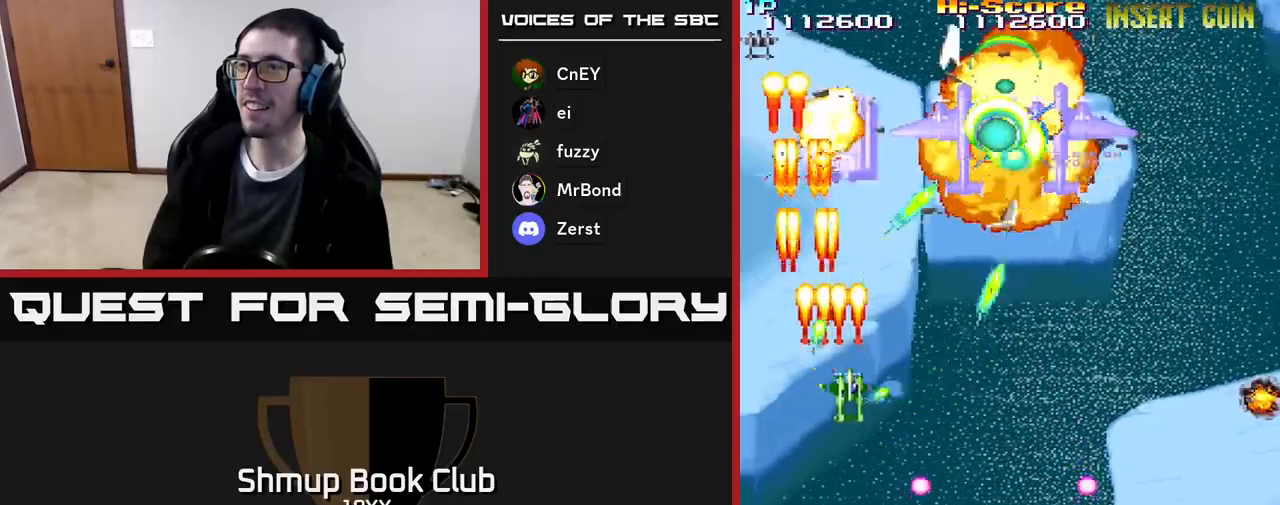
{"buttons": ["R2", "DPAD_DOWN", "DPAD_RIGHT"], "events": [[83, "DPAD_RIGHT", "up"], [100, "DPAD_UP", "up"], [117, "DPAD_LEFT", "down"], [150, "DPAD_DOWN", "down"], [250, "DPAD_LEFT", "up"], [333, "DPAD_RIGHT", "down"]]}
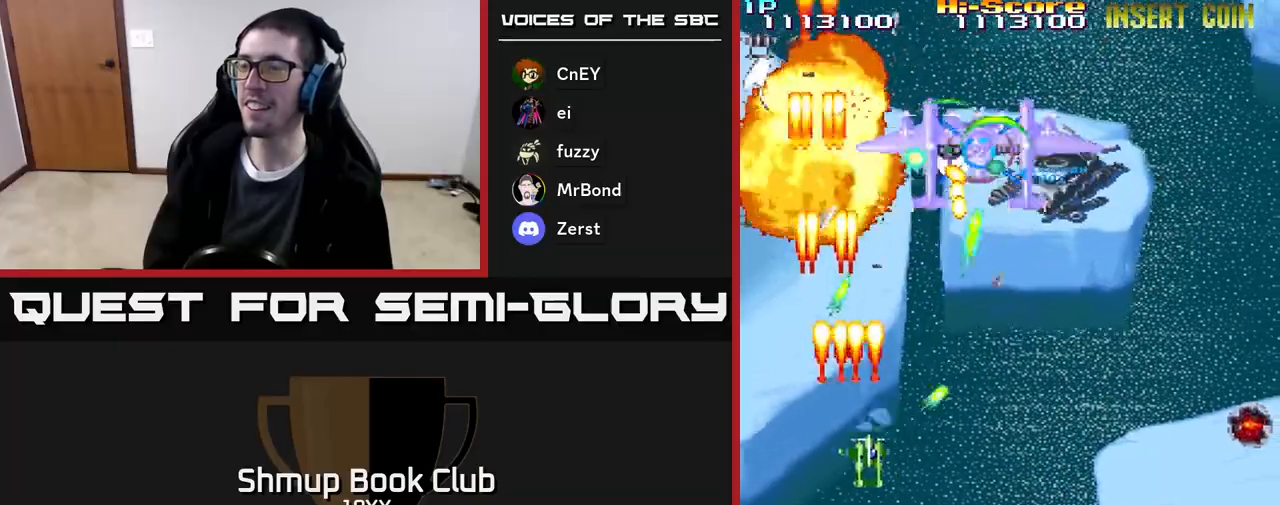
{"buttons": ["R2", "DPAD_DOWN", "DPAD_RIGHT"], "events": [[217, "DPAD_DOWN", "up"], [417, "DPAD_DOWN", "down"]]}
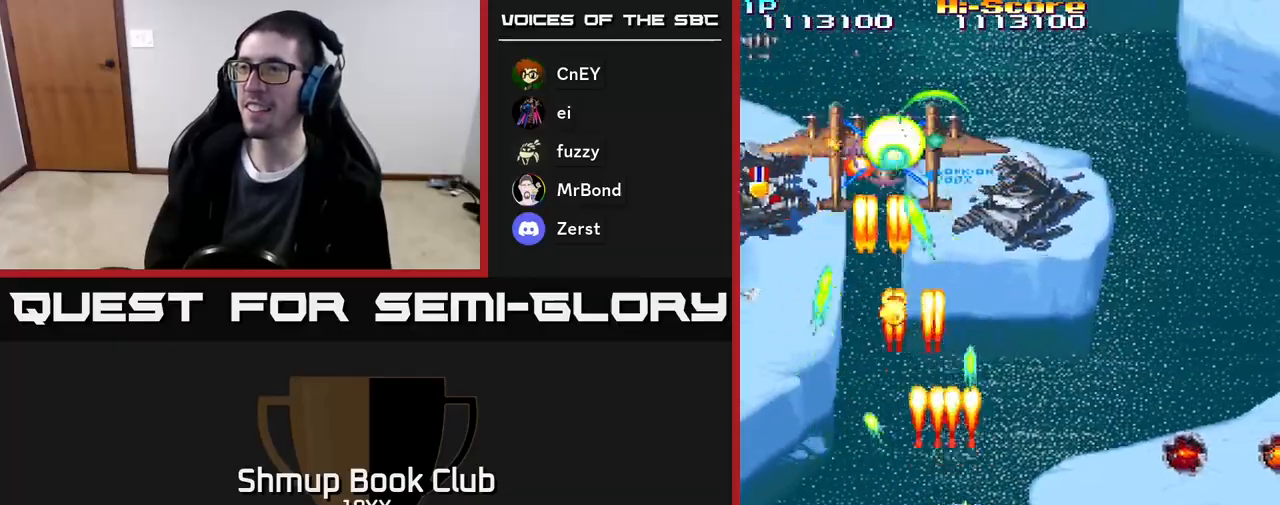
{"buttons": ["R2", "DPAD_UP", "DPAD_LEFT"], "events": [[133, "DPAD_DOWN", "up"], [317, "DPAD_UP", "down"], [333, "DPAD_RIGHT", "up"], [433, "DPAD_LEFT", "down"]]}
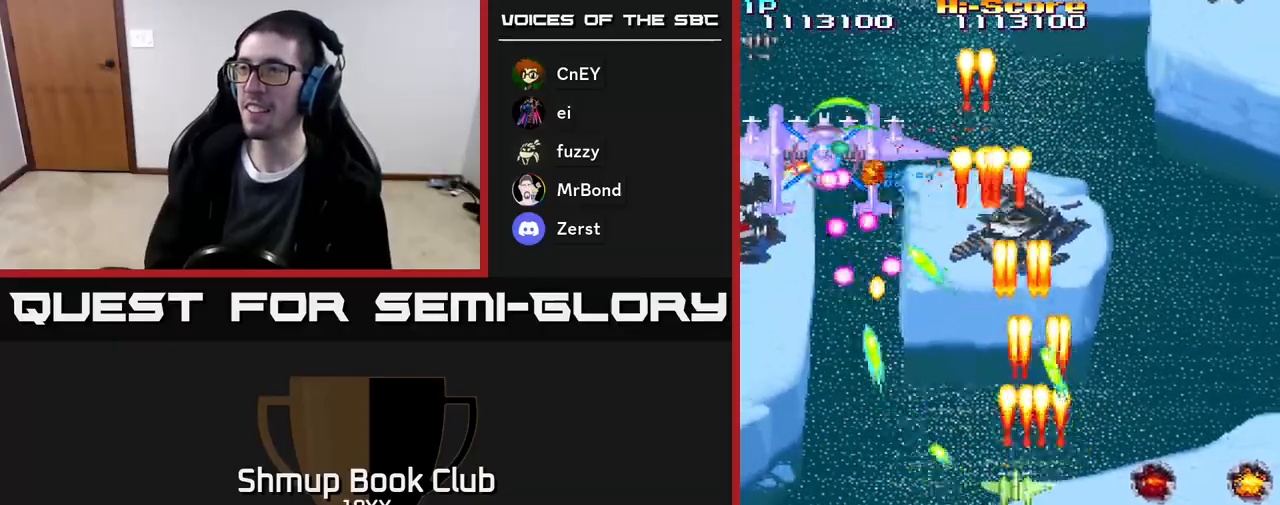
{"buttons": ["R2", "DPAD_DOWN", "DPAD_LEFT"], "events": [[33, "DPAD_UP", "up"], [233, "DPAD_DOWN", "down"], [333, "DPAD_LEFT", "up"], [433, "DPAD_LEFT", "down"]]}
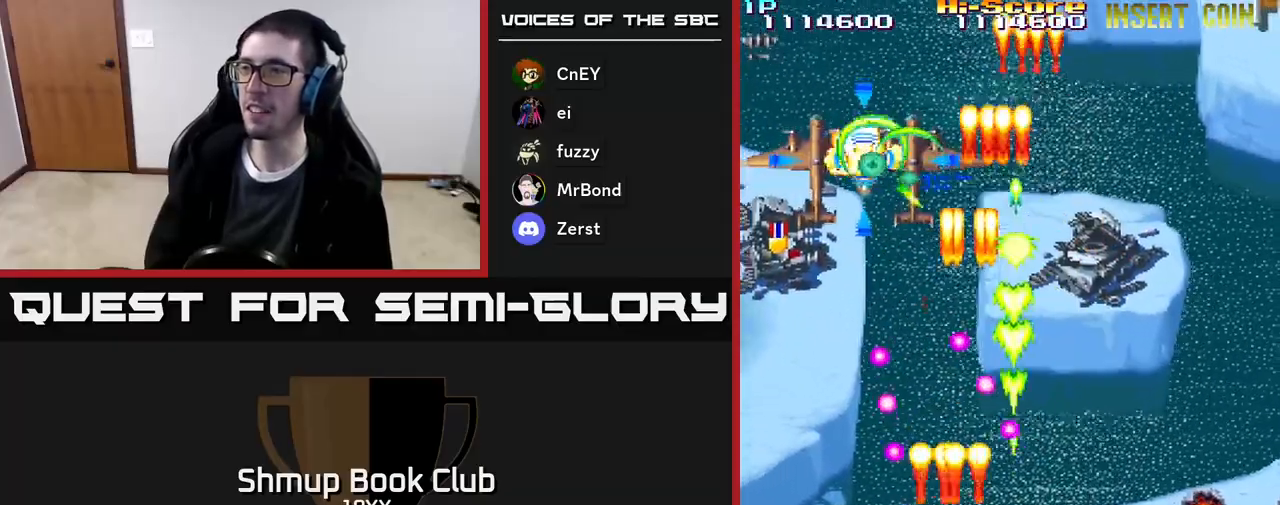
{"buttons": ["R2", "DPAD_UP"], "events": [[200, "DPAD_DOWN", "up"], [317, "DPAD_UP", "down"], [483, "DPAD_LEFT", "up"]]}
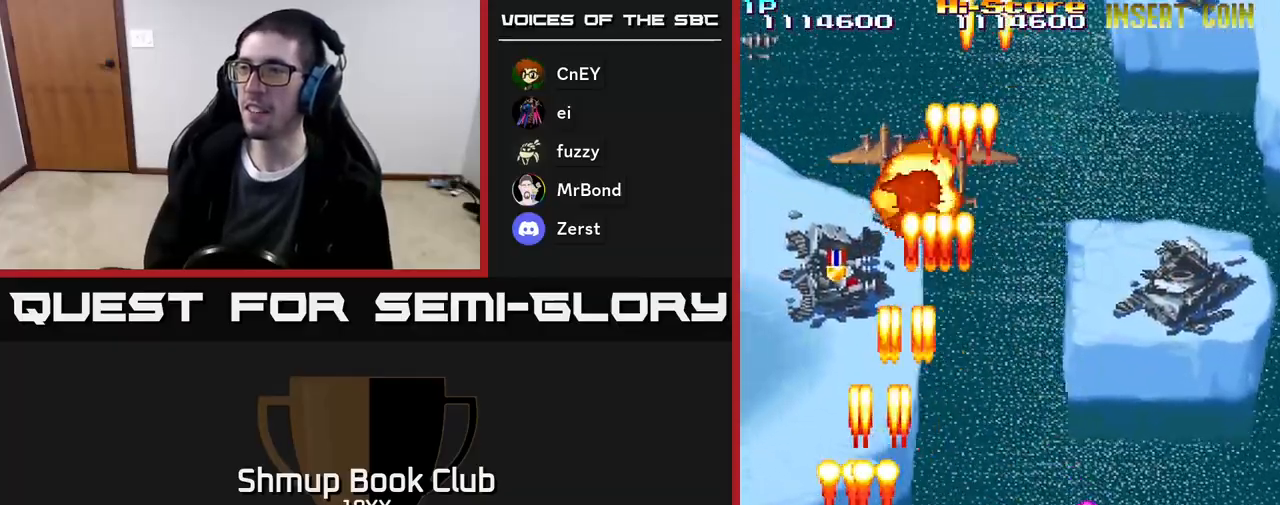
{"buttons": ["R2", "DPAD_UP"], "events": []}
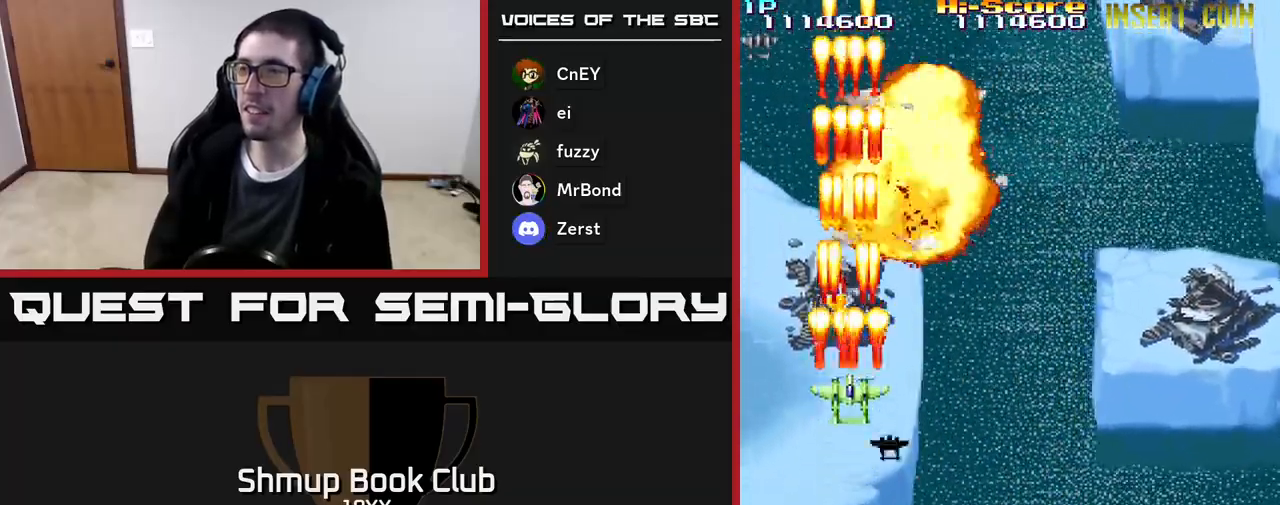
{"buttons": ["A", "R2", "DPAD_RIGHT"], "events": [[250, "DPAD_RIGHT", "down"], [283, "DPAD_UP", "up"], [367, "A", "down"]]}
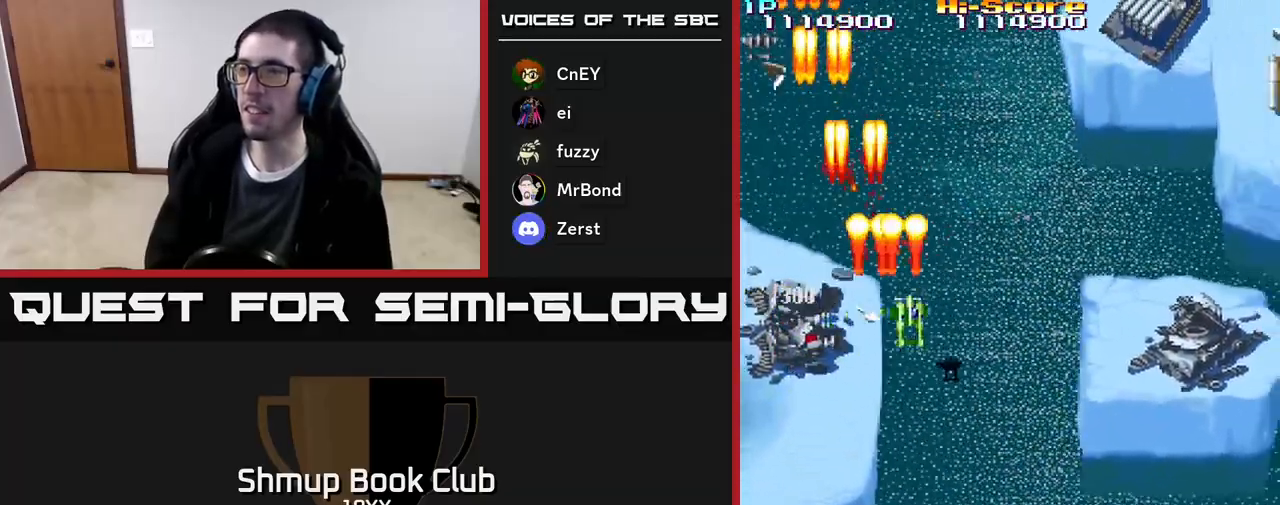
{"buttons": ["A", "R2", "DPAD_RIGHT"], "events": []}
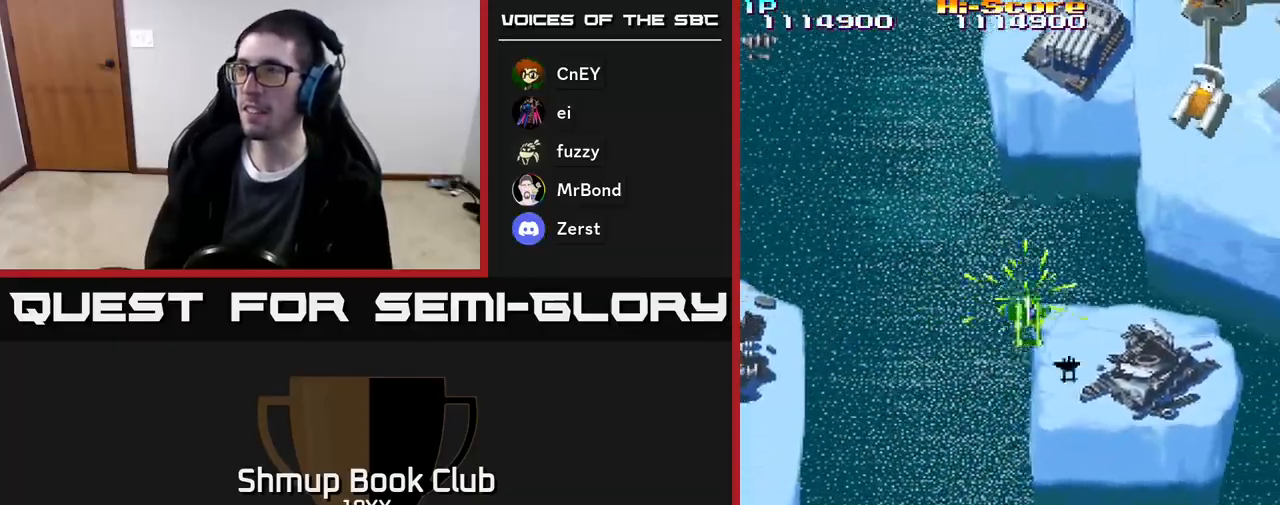
{"buttons": ["R2", "DPAD_DOWN", "DPAD_RIGHT"], "events": [[150, "A", "up"], [183, "DPAD_DOWN", "down"]]}
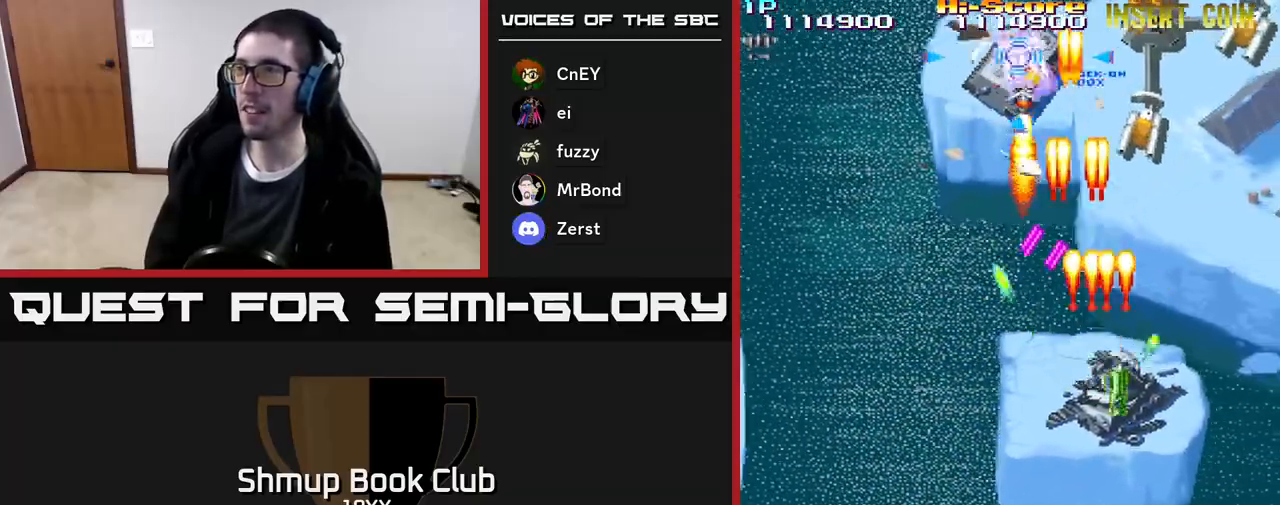
{"buttons": ["R2", "DPAD_DOWN", "DPAD_RIGHT"], "events": [[100, "DPAD_RIGHT", "up"], [183, "DPAD_LEFT", "down"], [317, "DPAD_LEFT", "up"], [367, "DPAD_DOWN", "up"], [367, "DPAD_RIGHT", "down"], [467, "DPAD_DOWN", "down"]]}
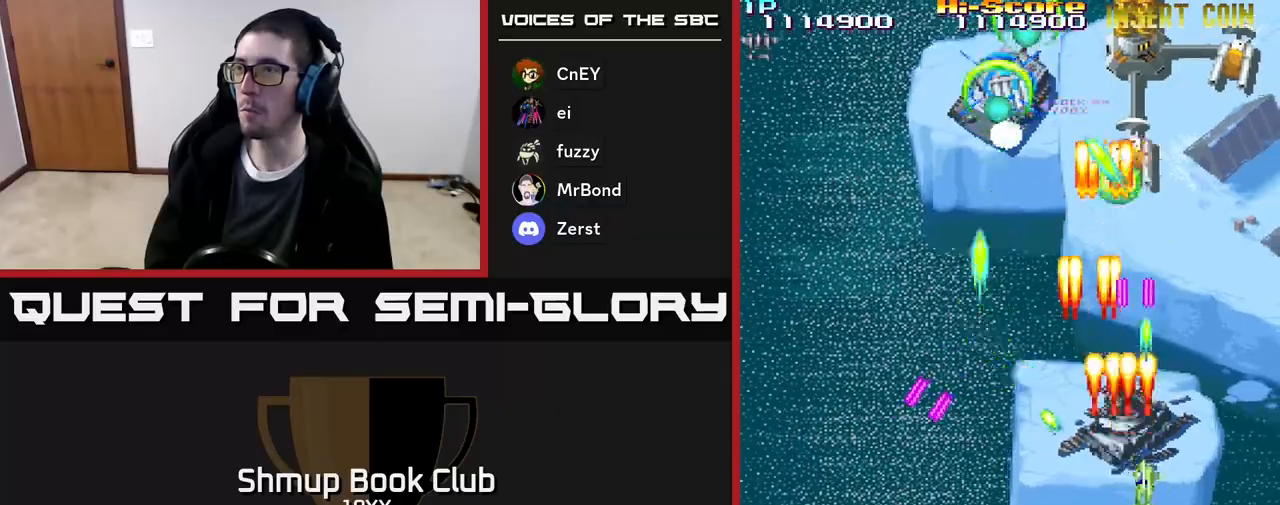
{"buttons": ["R2", "DPAD_LEFT"], "events": [[33, "DPAD_RIGHT", "up"], [83, "DPAD_LEFT", "down"], [200, "DPAD_LEFT", "up"], [367, "DPAD_LEFT", "down"], [417, "DPAD_DOWN", "up"]]}
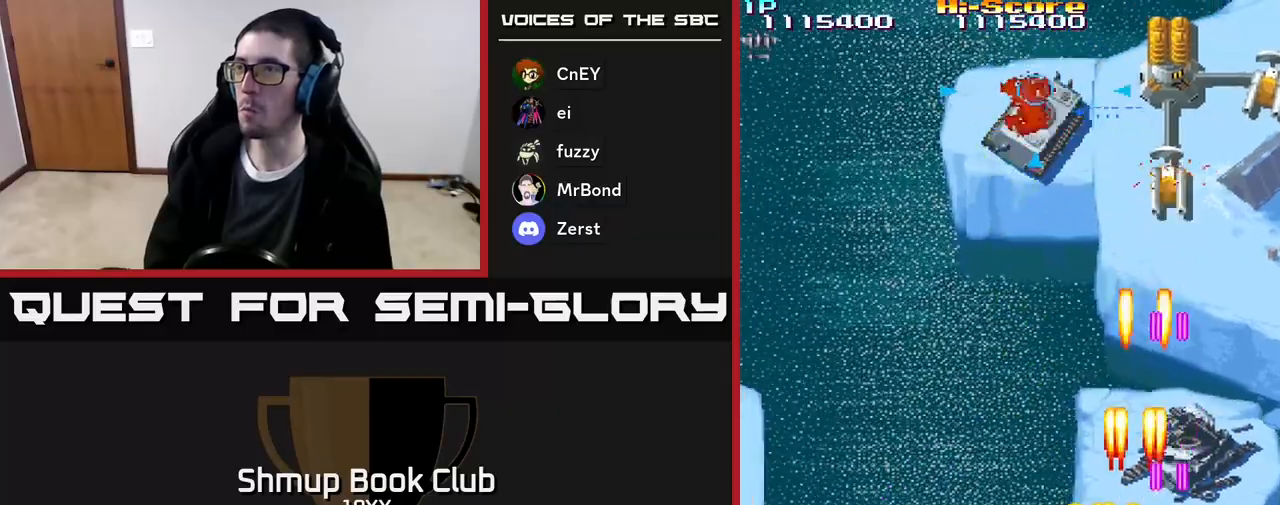
{"buttons": ["R2", "DPAD_UP", "DPAD_RIGHT"], "events": [[17, "DPAD_UP", "down"], [133, "DPAD_LEFT", "up"], [383, "DPAD_RIGHT", "down"]]}
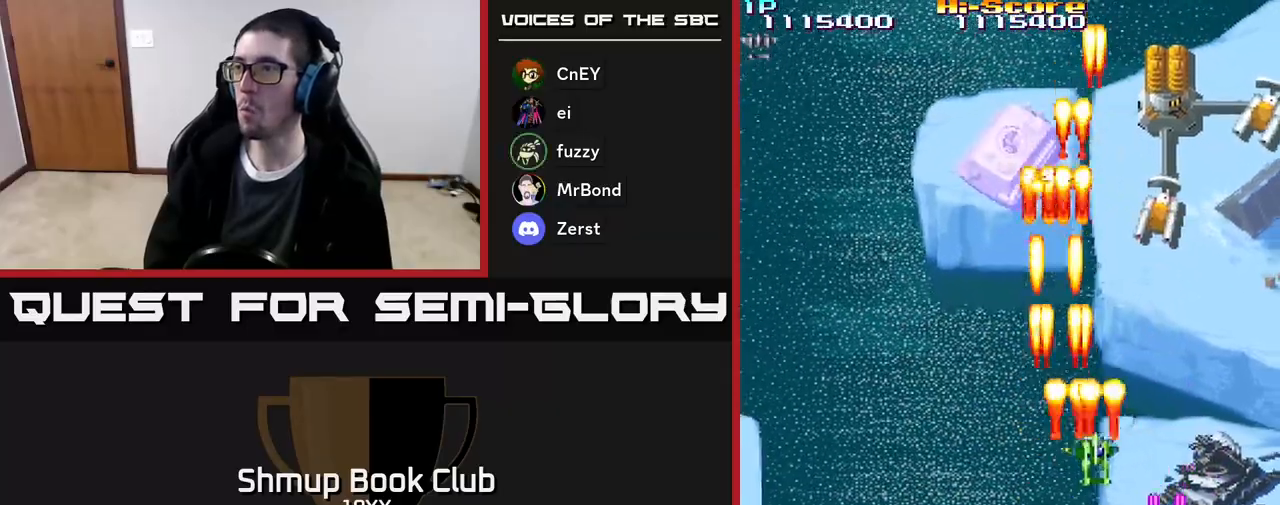
{"buttons": ["R2", "DPAD_DOWN"], "events": [[117, "DPAD_UP", "up"], [233, "DPAD_RIGHT", "up"], [250, "DPAD_DOWN", "down"]]}
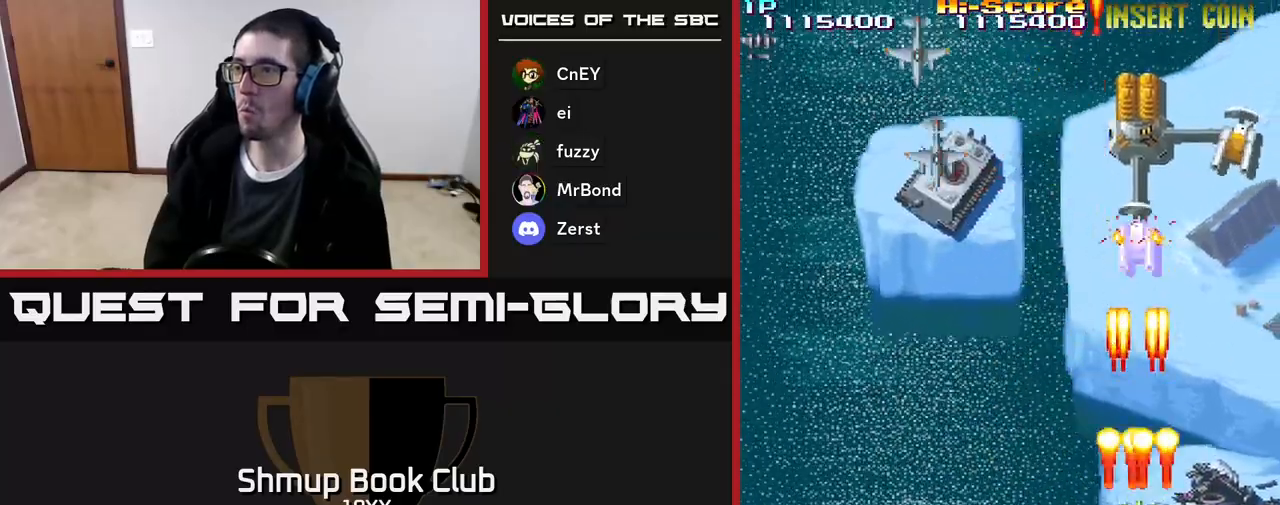
{"buttons": ["R2", "DPAD_LEFT"], "events": [[283, "DPAD_LEFT", "down"], [400, "DPAD_DOWN", "up"]]}
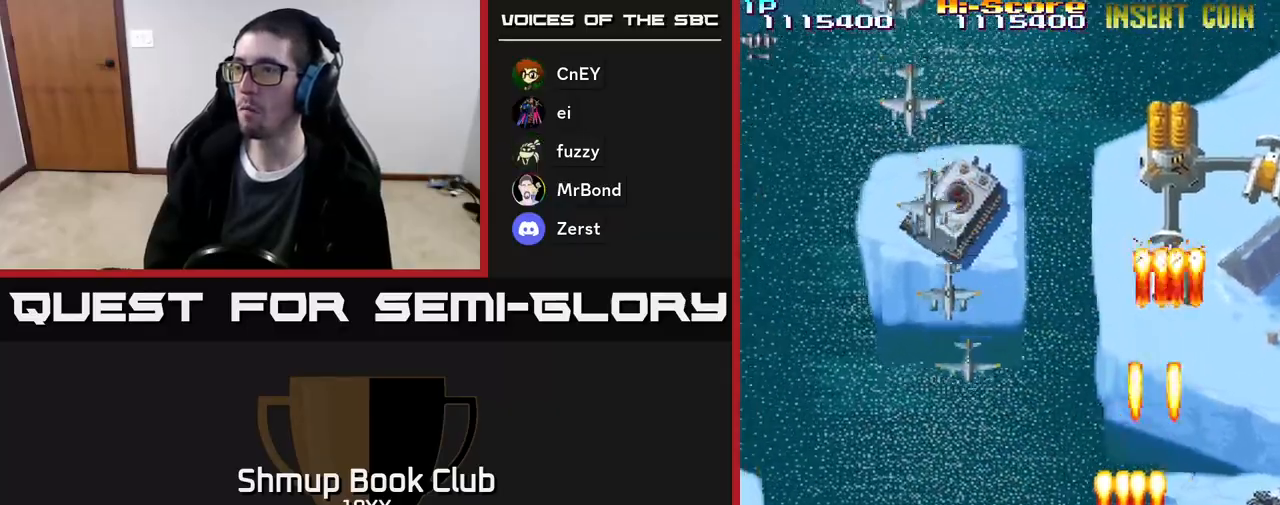
{"buttons": ["R2", "DPAD_LEFT"], "events": []}
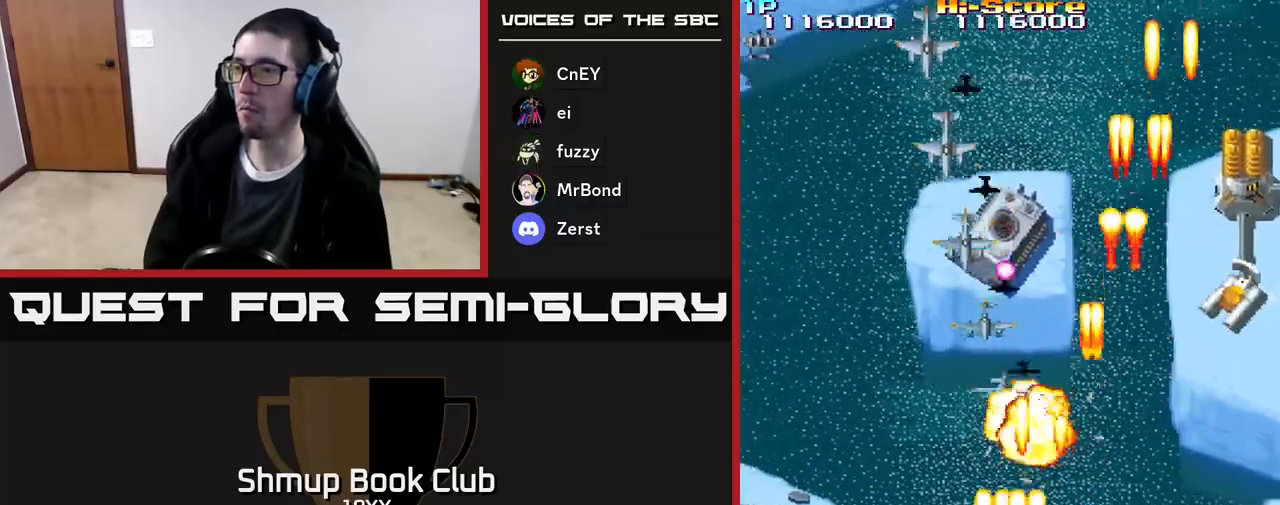
{"buttons": ["R2", "DPAD_DOWN", "DPAD_RIGHT"], "events": [[267, "DPAD_LEFT", "up"], [283, "DPAD_RIGHT", "down"], [400, "DPAD_DOWN", "down"]]}
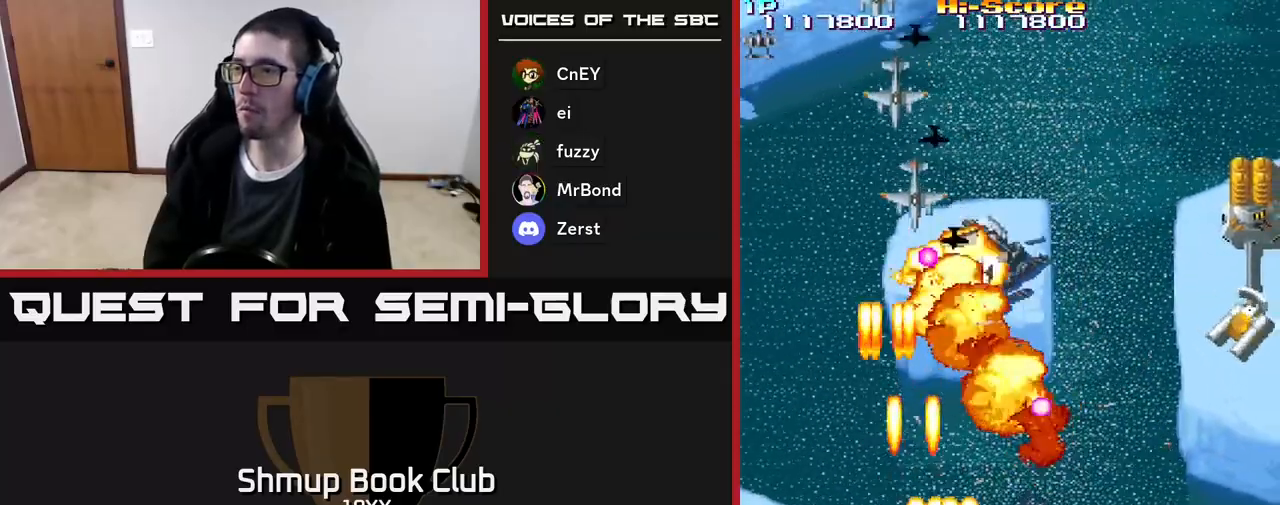
{"buttons": ["R2", "DPAD_UP", "DPAD_RIGHT"], "events": [[67, "DPAD_RIGHT", "up"], [83, "DPAD_LEFT", "down"], [217, "DPAD_DOWN", "up"], [217, "DPAD_LEFT", "up"], [267, "DPAD_UP", "down"], [417, "DPAD_RIGHT", "down"]]}
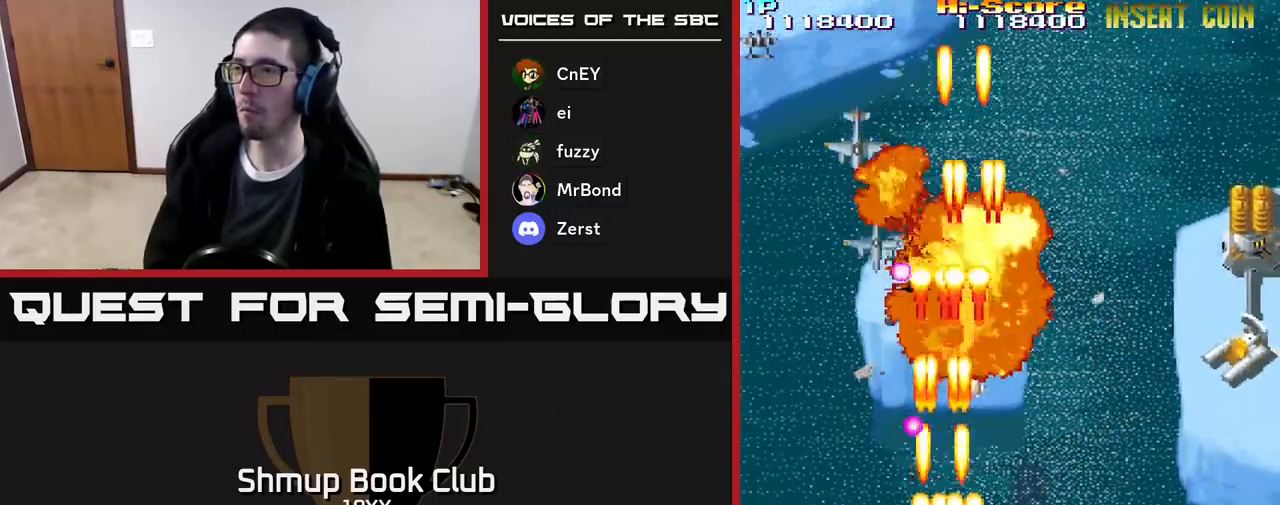
{"buttons": ["R2", "DPAD_DOWN", "DPAD_RIGHT"], "events": [[33, "DPAD_RIGHT", "up"], [200, "DPAD_UP", "up"], [217, "DPAD_RIGHT", "down"], [233, "DPAD_DOWN", "down"]]}
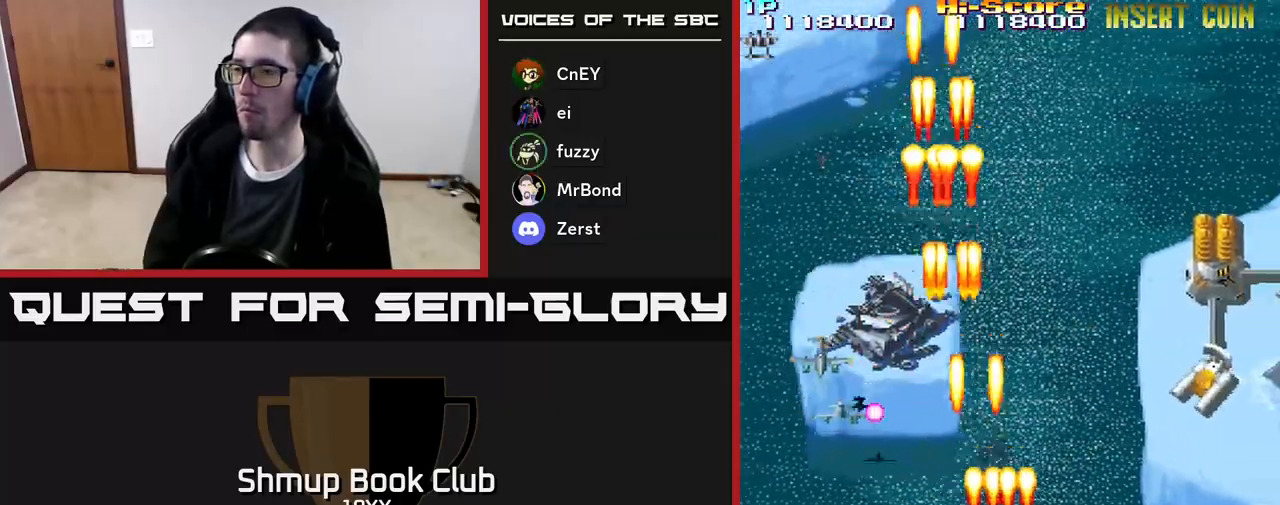
{"buttons": ["R2", "DPAD_LEFT"], "events": [[100, "DPAD_DOWN", "up"], [350, "DPAD_RIGHT", "up"], [383, "DPAD_LEFT", "down"]]}
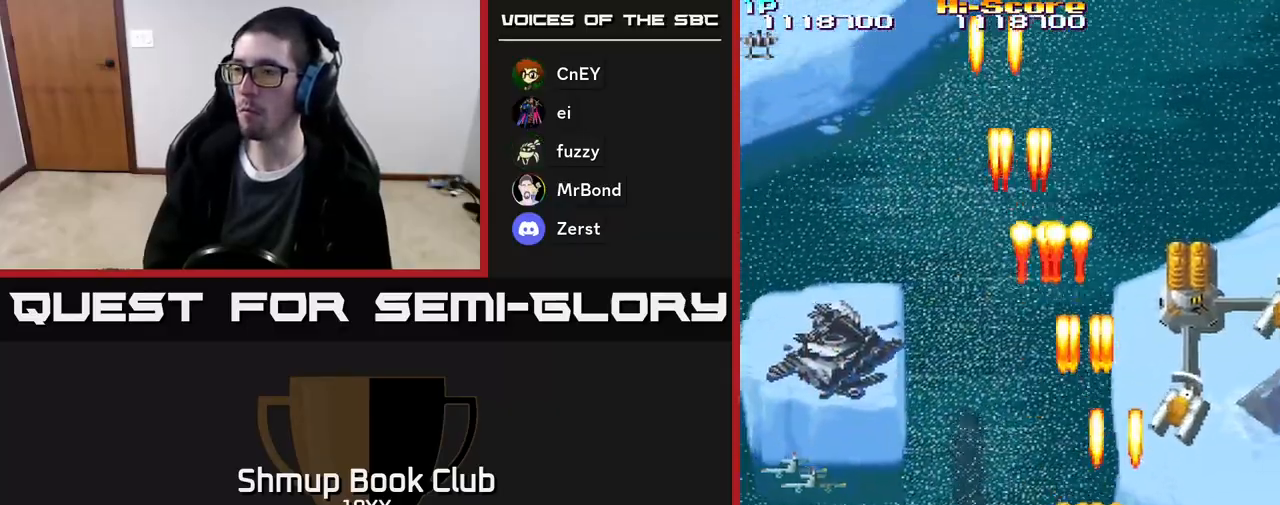
{"buttons": ["R2", "DPAD_LEFT"], "events": [[33, "DPAD_UP", "down"], [250, "DPAD_UP", "up"]]}